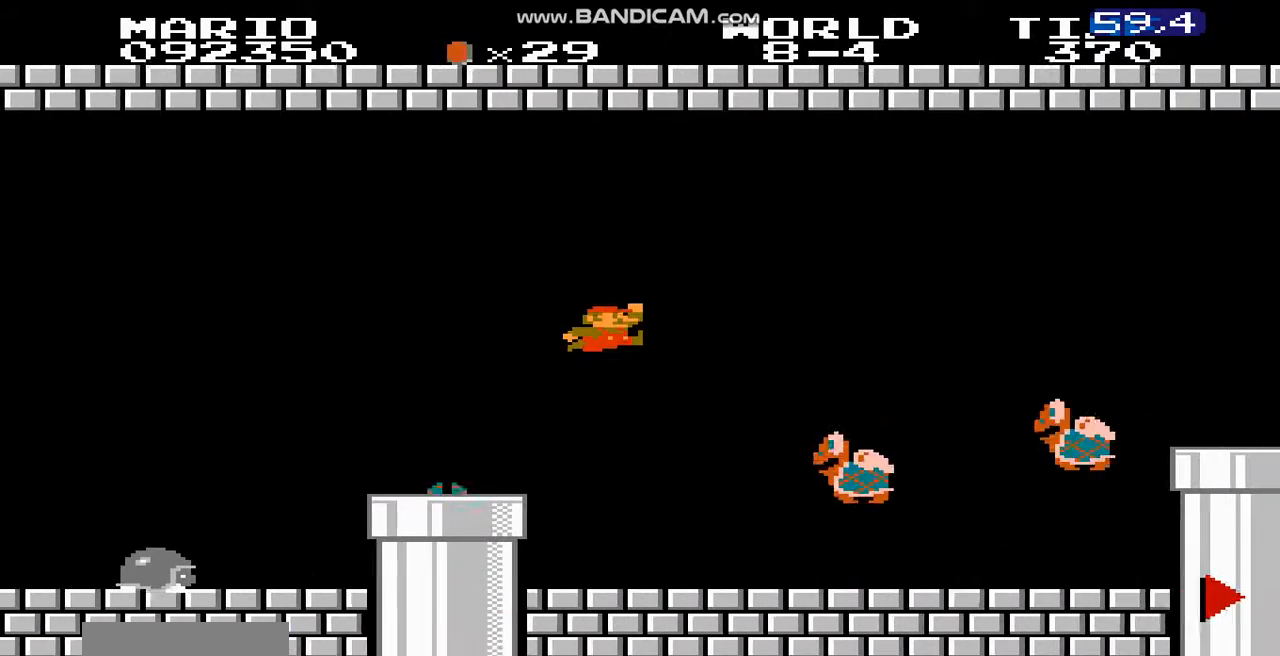
Gameplay with a controller (Nintendo layout); each line is a JSON object with the inputs held at the frame after it. "events" lists button and stick changes between this image and that frame as [ms after this image, input, new state], when the widget could be followed in between. Not read: L3 R3.
{"buttons": ["B", "DPAD_RIGHT"], "events": [[301, "A", "up"]]}
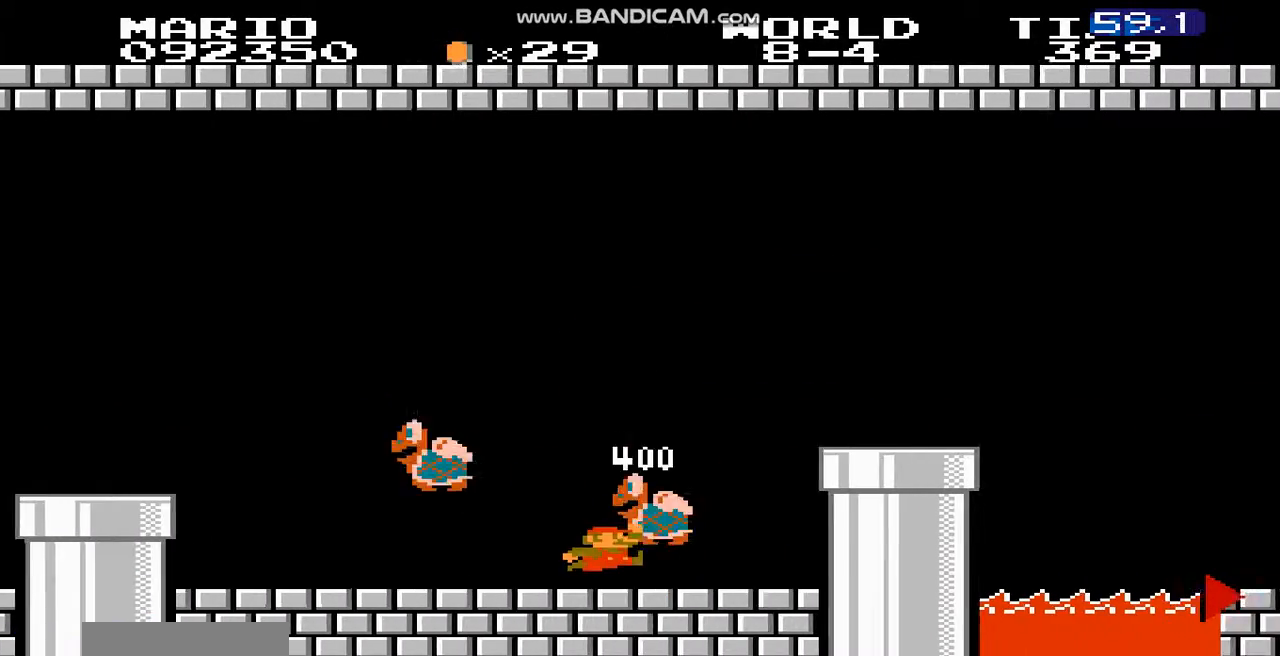
{"buttons": ["A", "B", "DPAD_RIGHT"], "events": [[367, "A", "down"]]}
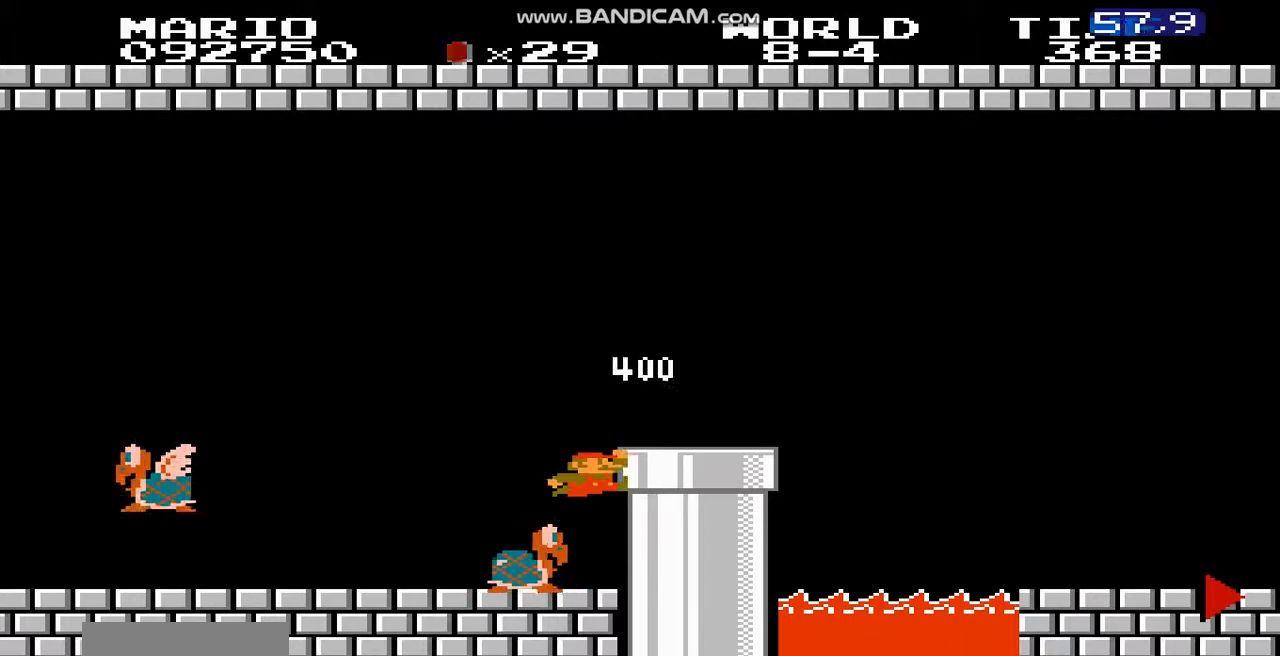
{"buttons": ["B", "DPAD_RIGHT"], "events": [[200, "A", "up"]]}
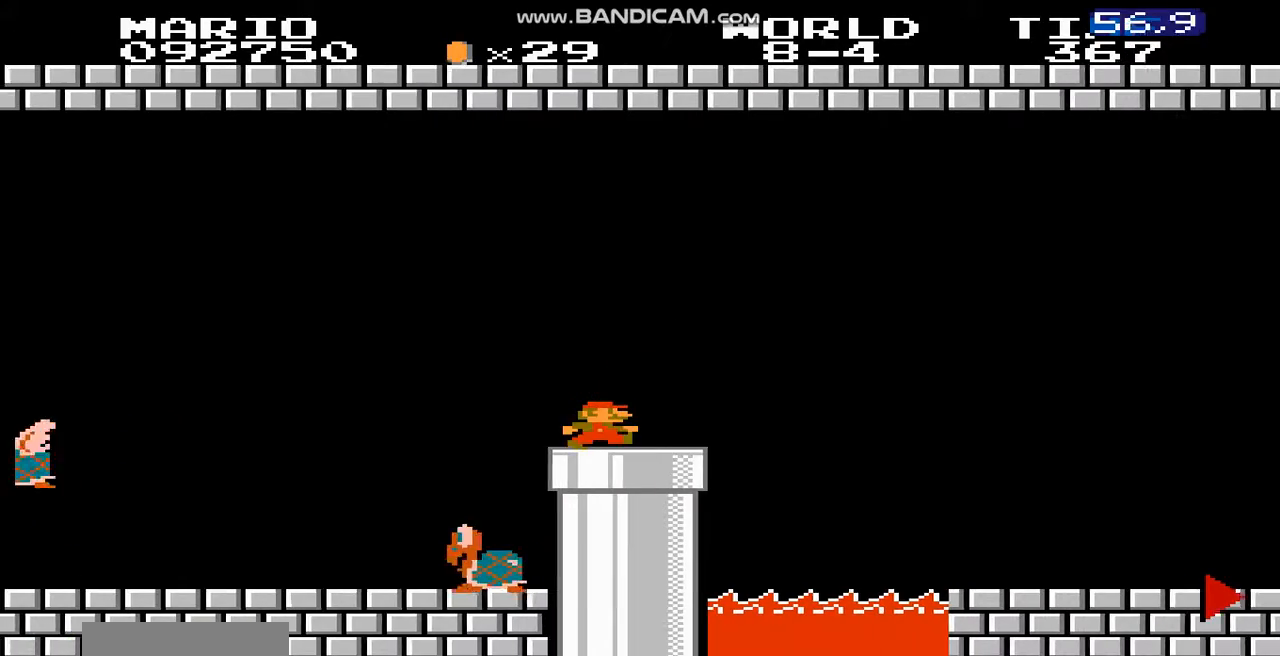
{"buttons": ["B", "DPAD_RIGHT"], "events": []}